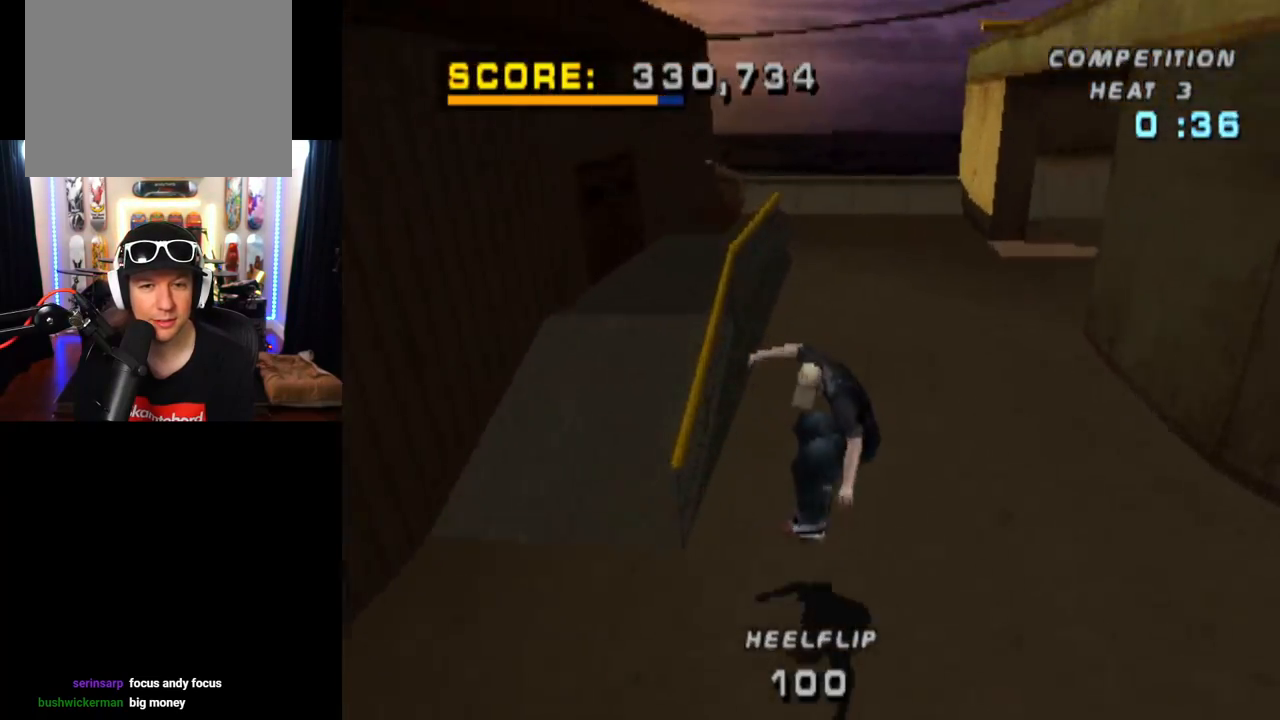
Gameplay with a controller (PlayStation layout); each line is a JSON object with the inputs held at the frame after it. "events" lists button and stick changes between this image and that frame as [ms after this image, input, new state], when the widget could be followed in between. Not read: L1 L3 R1 R3.
{"buttons": ["CROSS"], "left_stick": "center", "right_stick": "center", "events": []}
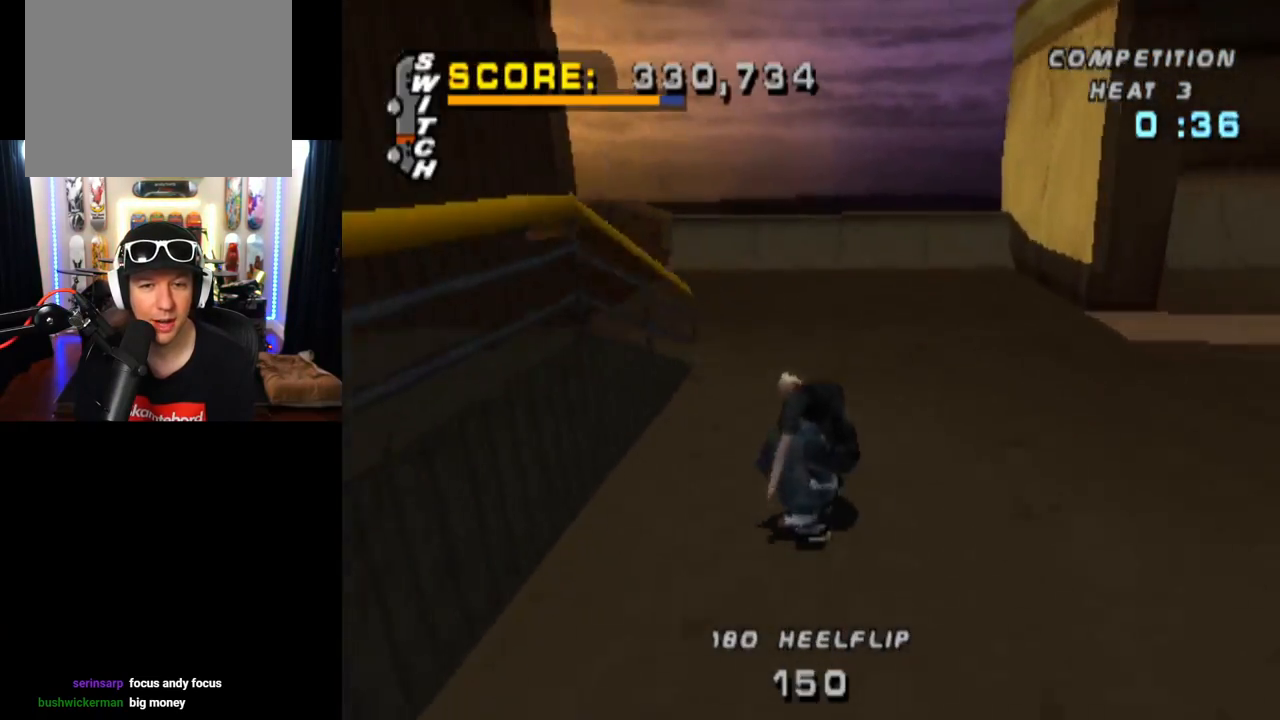
{"buttons": ["CROSS"], "left_stick": "center", "right_stick": "center", "events": [[267, "DPAD_LEFT", "down"], [317, "DPAD_LEFT", "up"]]}
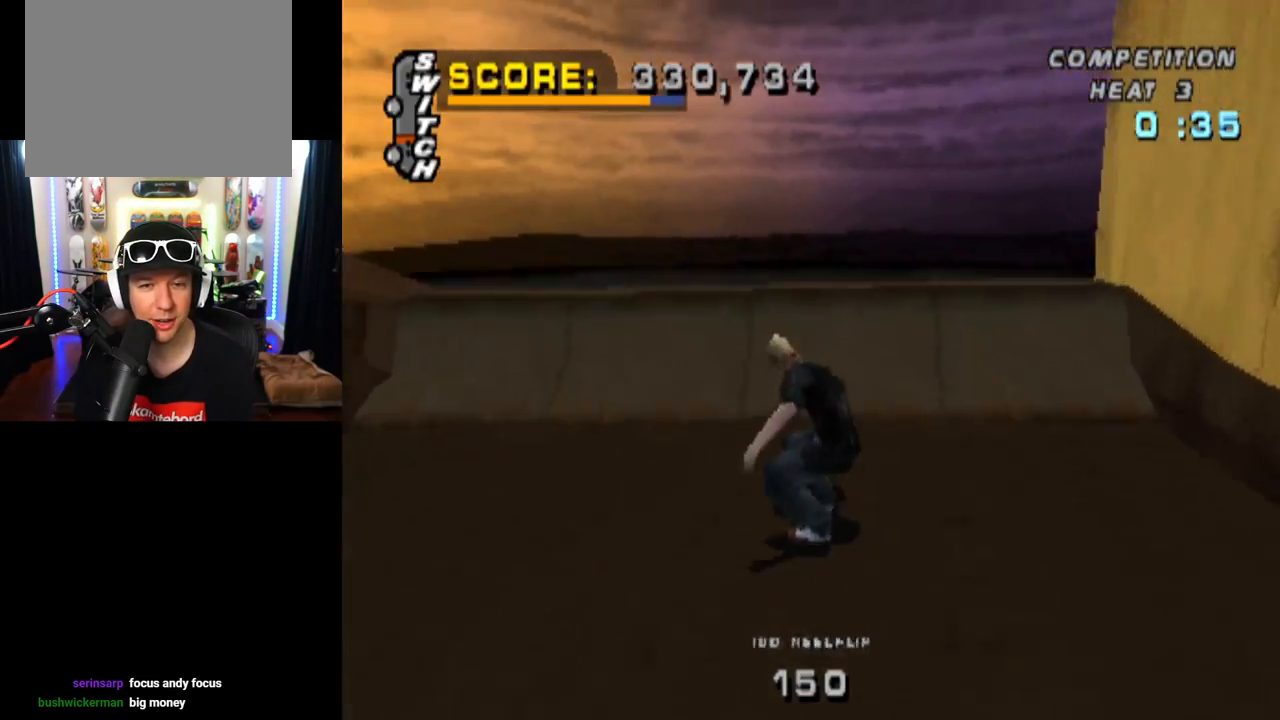
{"buttons": ["CIRCLE"], "left_stick": "center", "right_stick": "center", "events": [[134, "DPAD_LEFT", "down"], [217, "CROSS", "up"], [234, "DPAD_LEFT", "up"], [284, "CIRCLE", "down"], [417, "DPAD_LEFT", "down"], [501, "DPAD_LEFT", "up"]]}
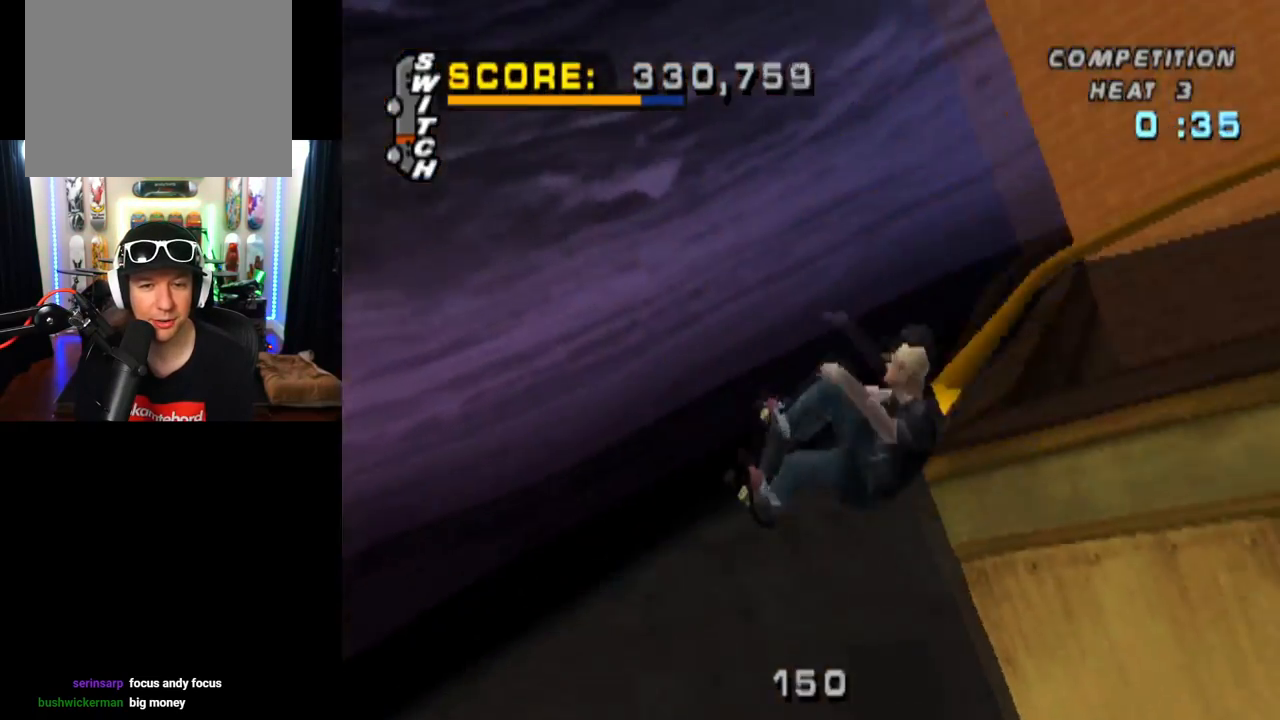
{"buttons": ["CIRCLE"], "left_stick": "center", "right_stick": "center", "events": []}
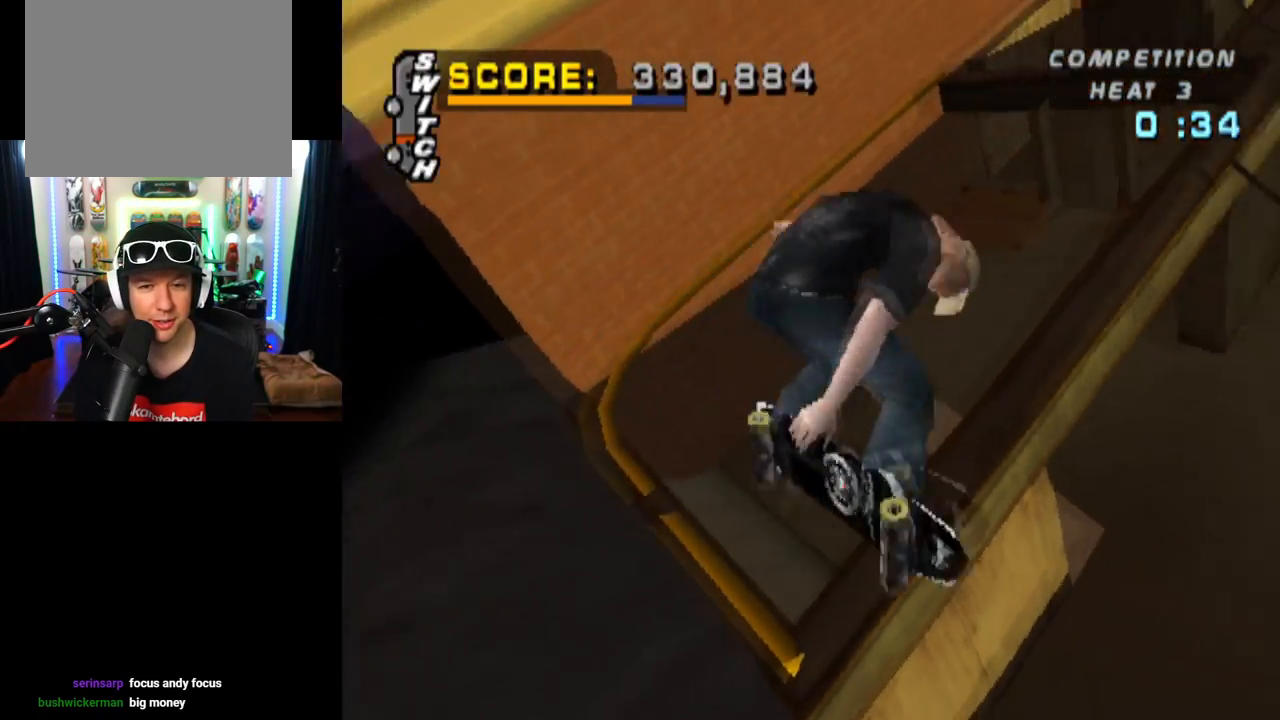
{"buttons": ["CIRCLE"], "left_stick": "center", "right_stick": "center", "events": []}
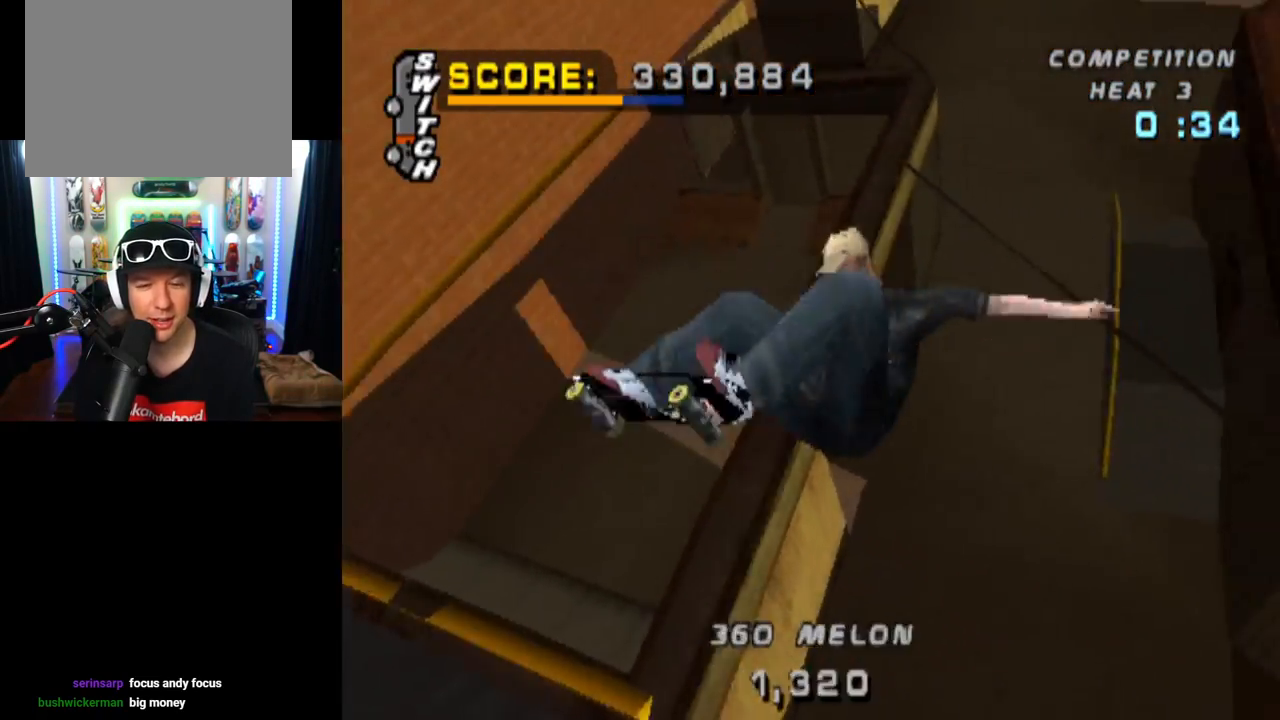
{"buttons": ["CIRCLE"], "left_stick": "center", "right_stick": "center", "events": []}
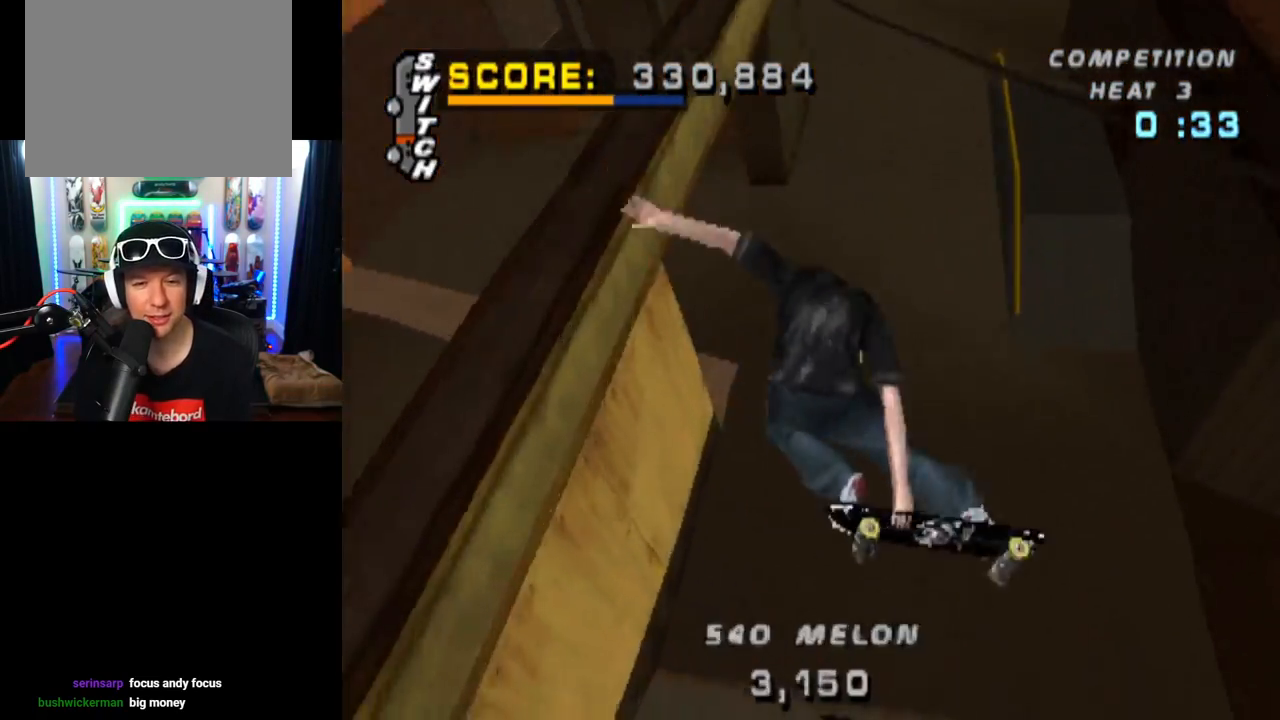
{"buttons": ["CROSS", "R2"], "left_stick": "center", "right_stick": "center", "events": [[100, "DPAD_RIGHT", "down"], [134, "CIRCLE", "up"], [234, "CROSS", "down"], [250, "DPAD_RIGHT", "up"], [351, "R2", "down"]]}
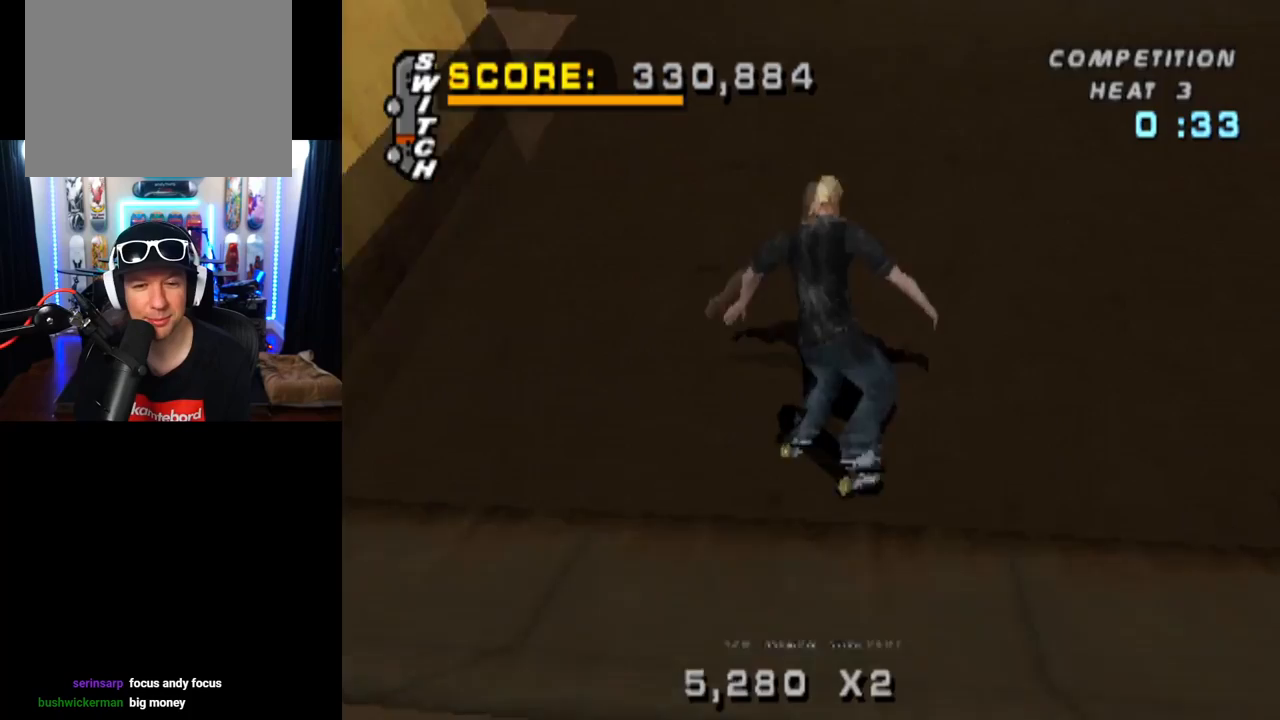
{"buttons": ["CROSS", "DPAD_DOWN", "DPAD_RIGHT"], "left_stick": "center", "right_stick": "center", "events": [[16, "R2", "up"], [200, "DPAD_DOWN", "down"], [200, "DPAD_RIGHT", "down"], [267, "SQUARE", "down"], [317, "CROSS", "up"], [450, "CROSS", "down"], [450, "SQUARE", "up"]]}
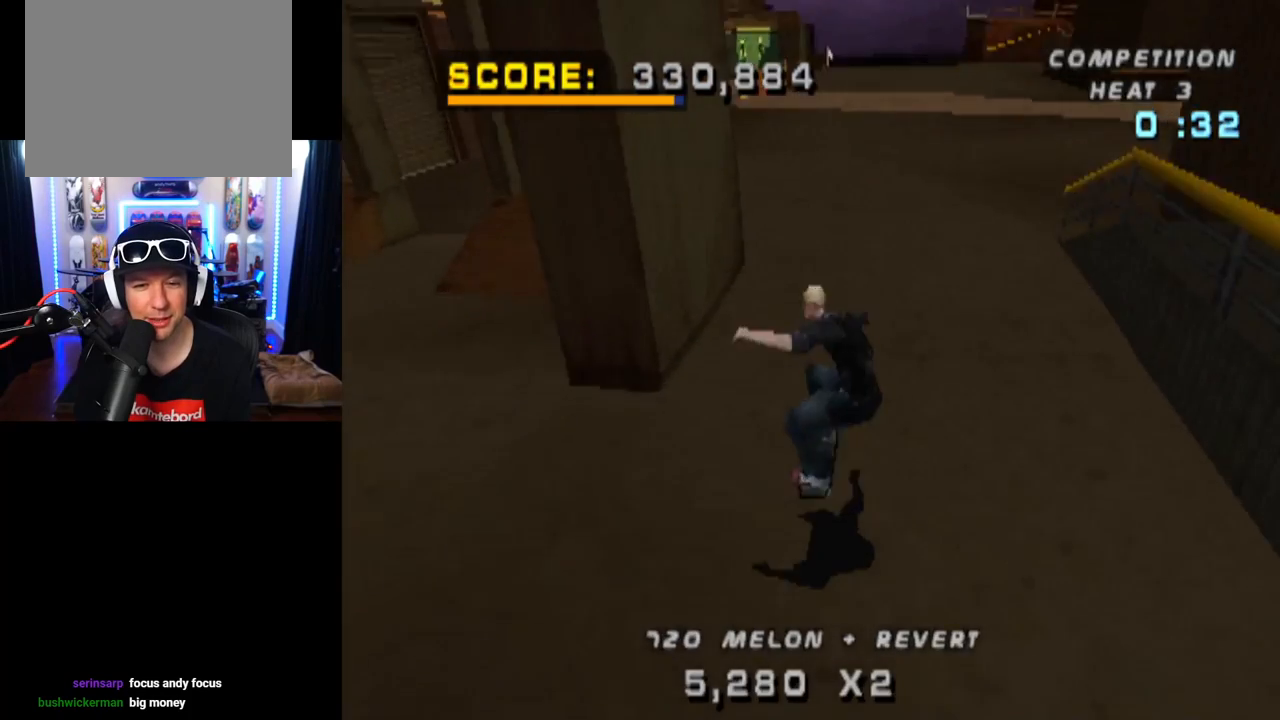
{"buttons": ["CROSS", "DPAD_UP"], "left_stick": "center", "right_stick": "center", "events": [[17, "DPAD_DOWN", "up"], [50, "DPAD_RIGHT", "up"], [167, "DPAD_UP", "down"], [267, "DPAD_UP", "up"], [351, "DPAD_DOWN", "down"], [434, "DPAD_DOWN", "up"], [484, "DPAD_UP", "down"]]}
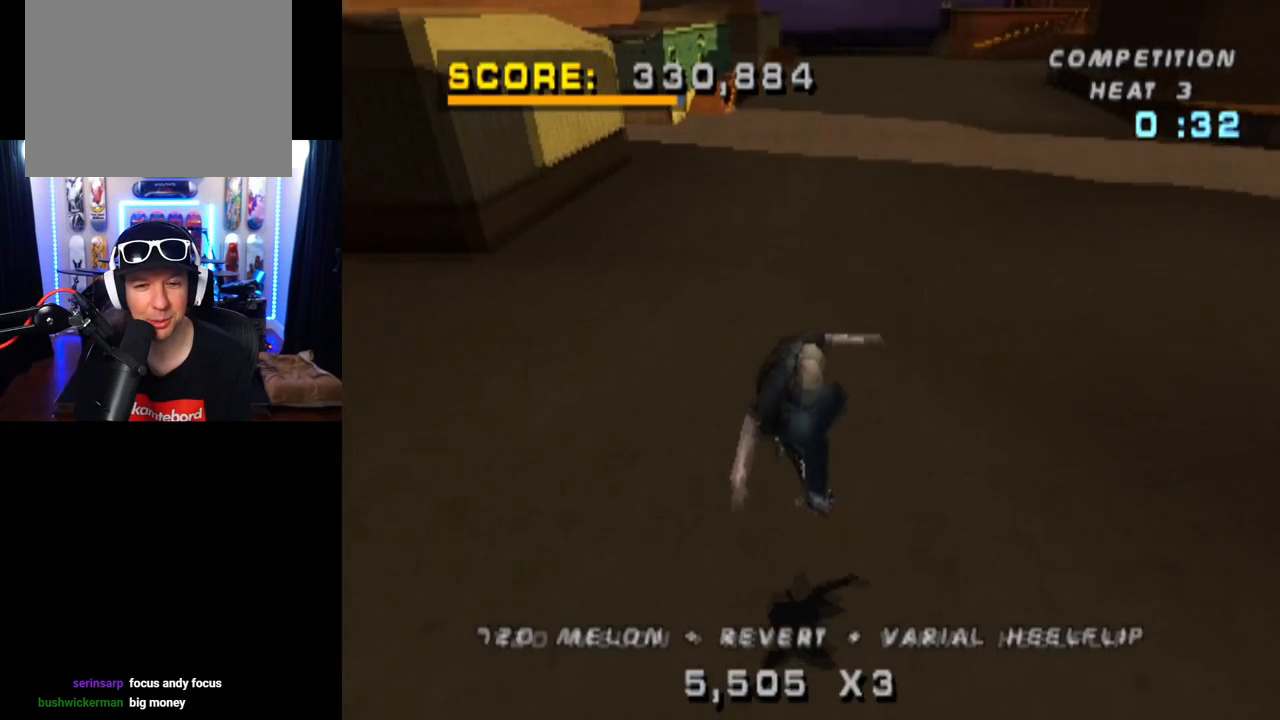
{"buttons": ["CROSS"], "left_stick": "center", "right_stick": "center", "events": [[233, "DPAD_UP", "up"], [383, "DPAD_LEFT", "down"], [484, "DPAD_LEFT", "up"]]}
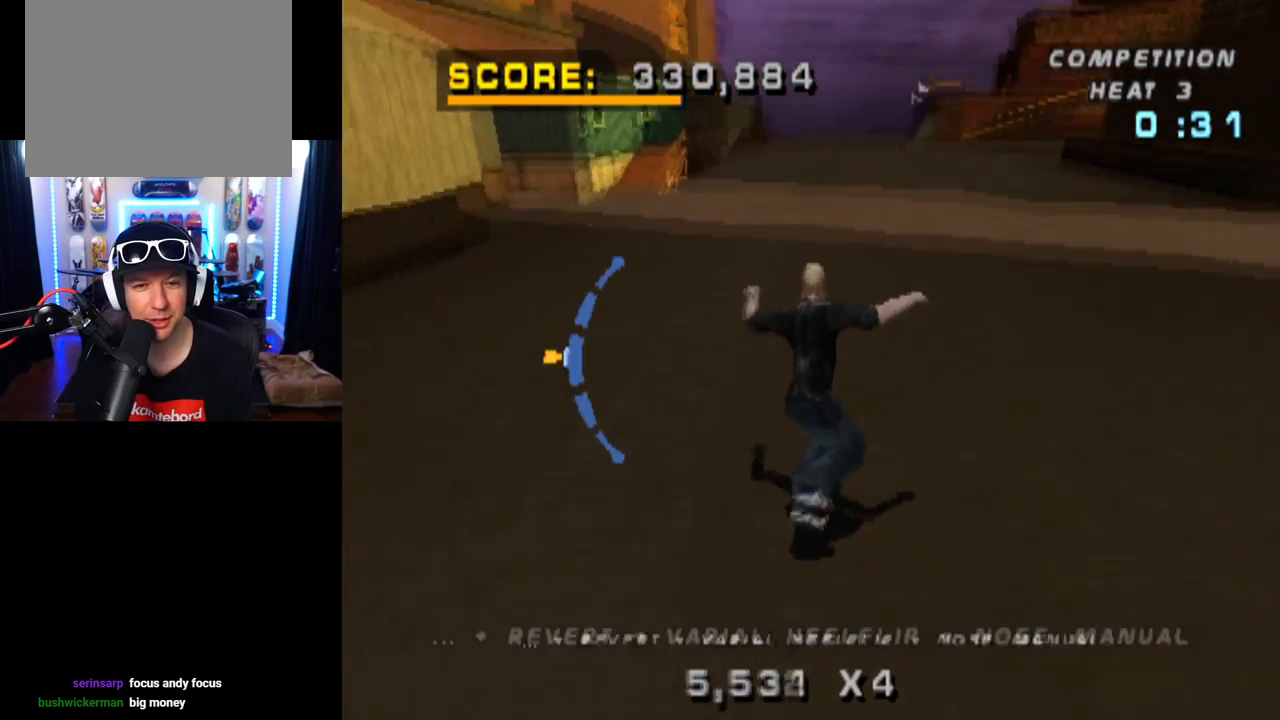
{"buttons": ["CROSS"], "left_stick": "center", "right_stick": "center", "events": [[100, "DPAD_LEFT", "down"], [150, "CROSS", "up"], [150, "SQUARE", "down"], [301, "CROSS", "down"], [317, "DPAD_LEFT", "up"], [351, "SQUARE", "up"]]}
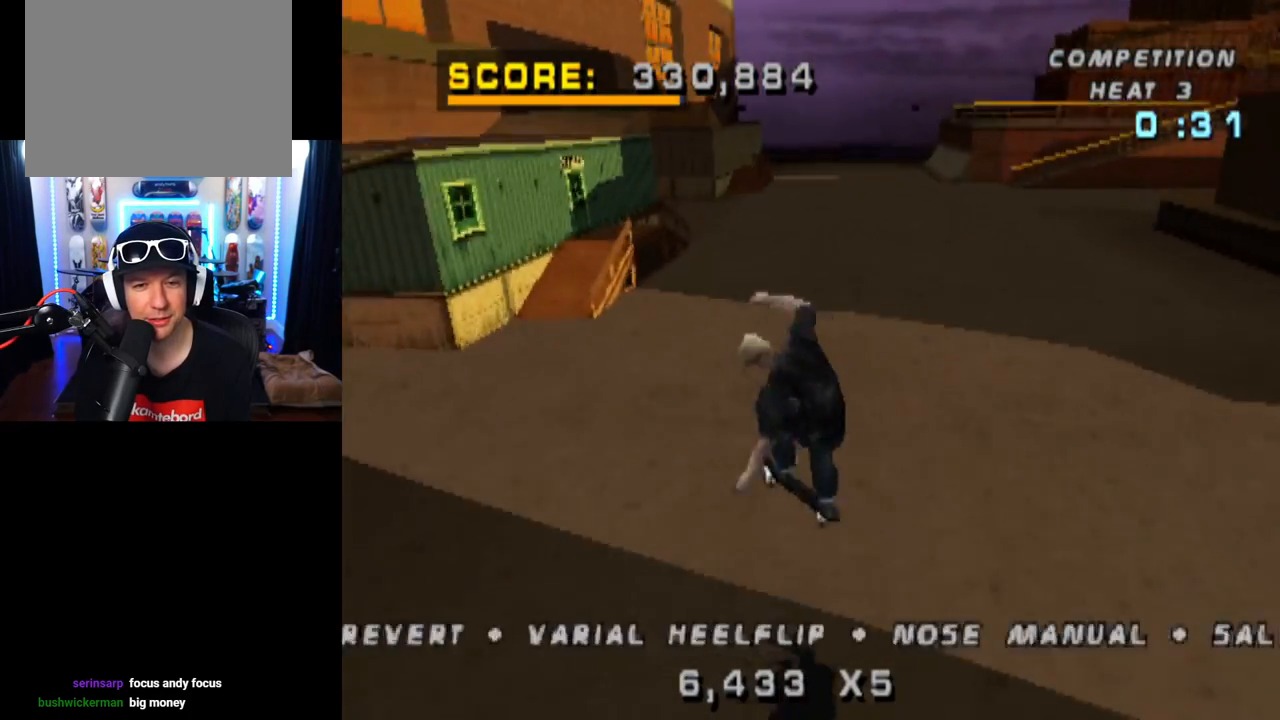
{"buttons": ["CROSS"], "left_stick": "center", "right_stick": "center", "events": [[33, "DPAD_UP", "down"], [133, "DPAD_UP", "up"], [200, "DPAD_DOWN", "down"], [450, "DPAD_DOWN", "up"]]}
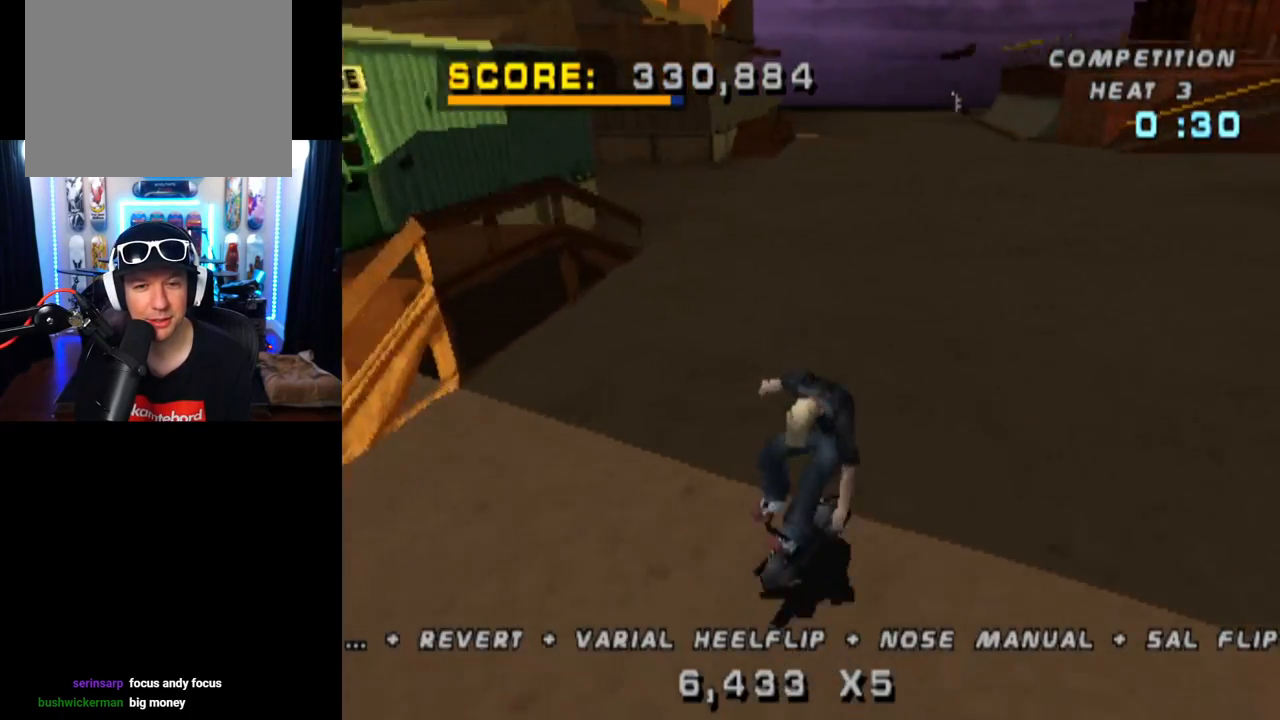
{"buttons": [], "left_stick": "center", "right_stick": "down-left", "events": [[34, "CROSS", "up"], [50, "right_stick", "down-left"], [84, "START", "down"], [267, "START", "up"]]}
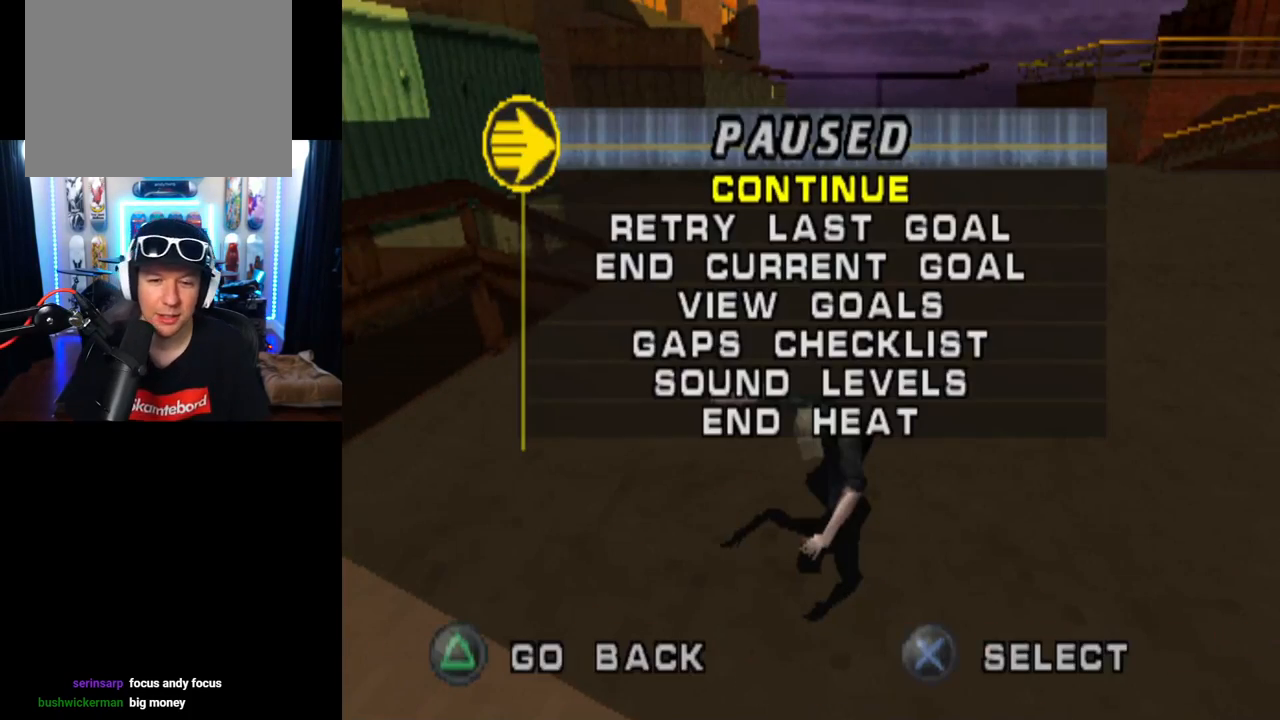
{"buttons": [], "left_stick": "center", "right_stick": "center", "events": [[267, "right_stick", "center"]]}
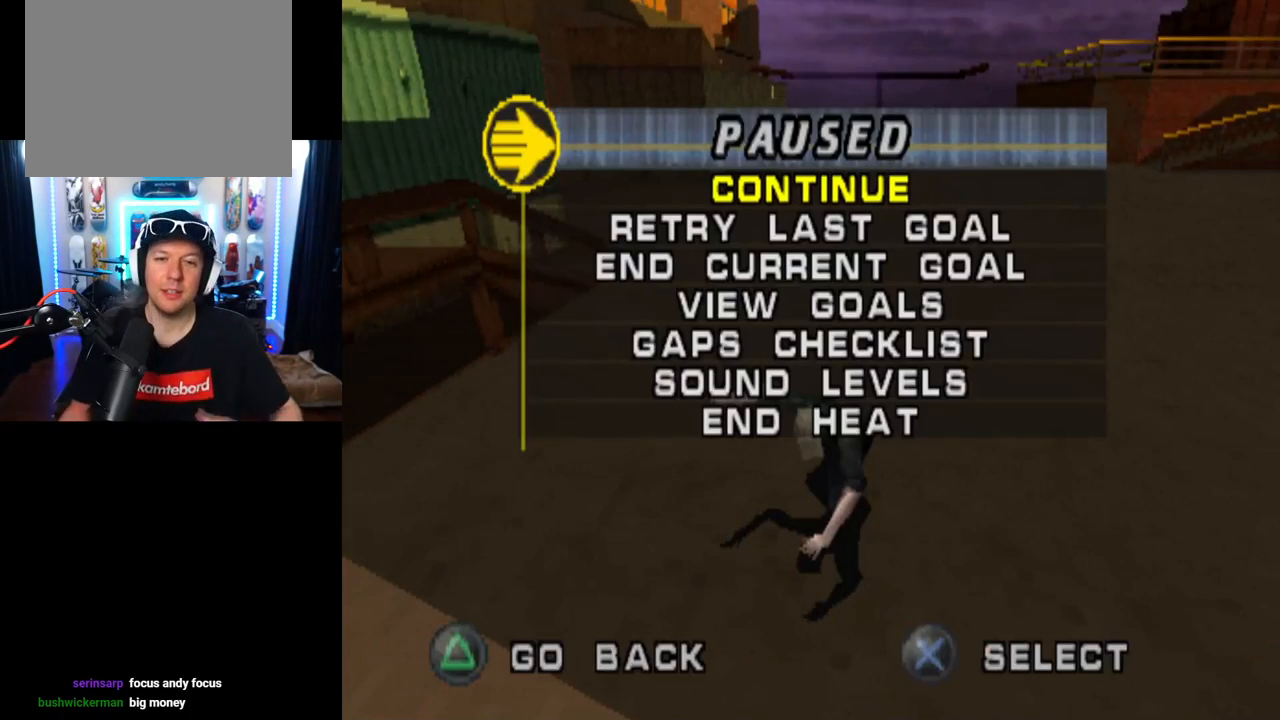
{"buttons": [], "left_stick": "center", "right_stick": "center", "events": []}
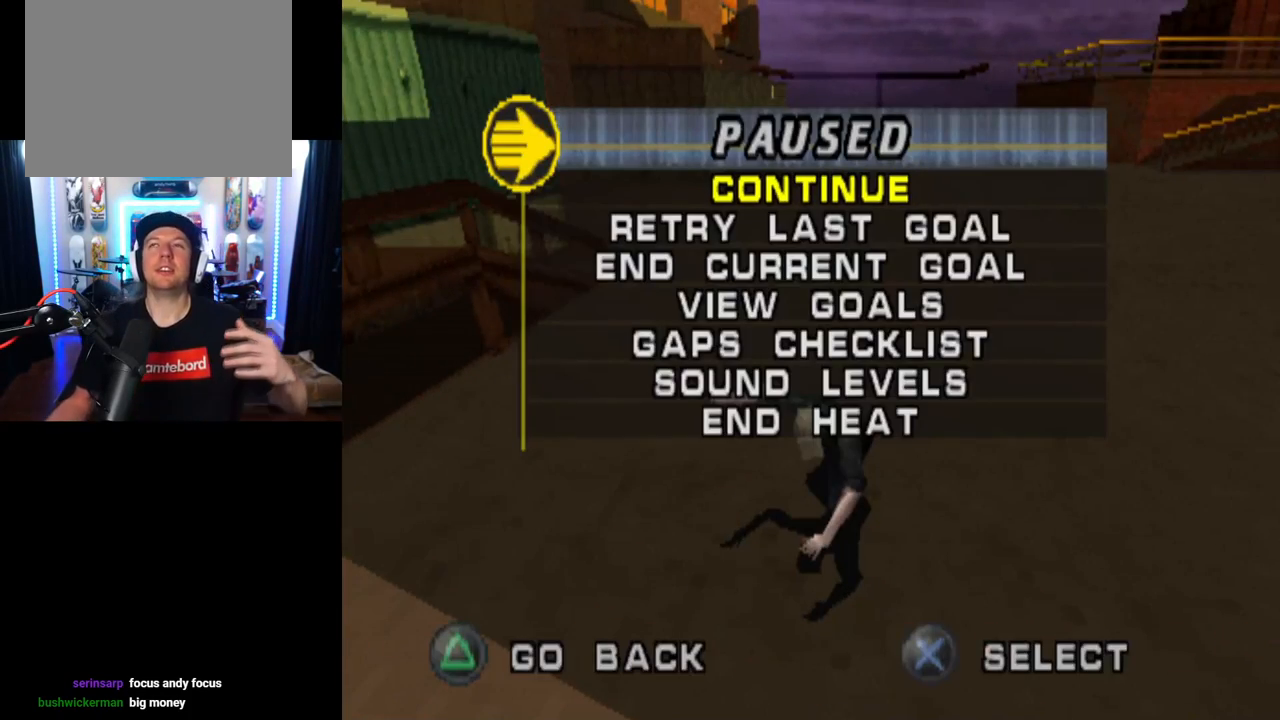
{"buttons": [], "left_stick": "center", "right_stick": "center", "events": []}
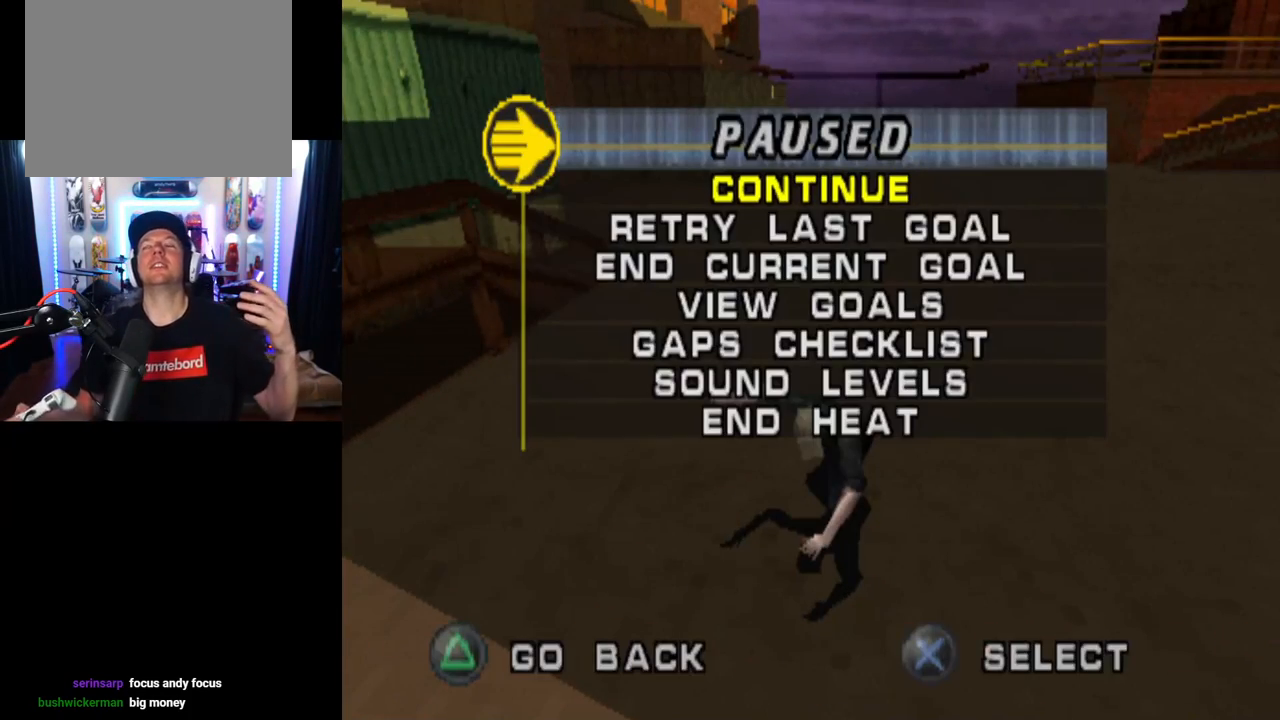
{"buttons": [], "left_stick": "center", "right_stick": "center", "events": [[67, "CROSS", "down"], [217, "CROSS", "up"]]}
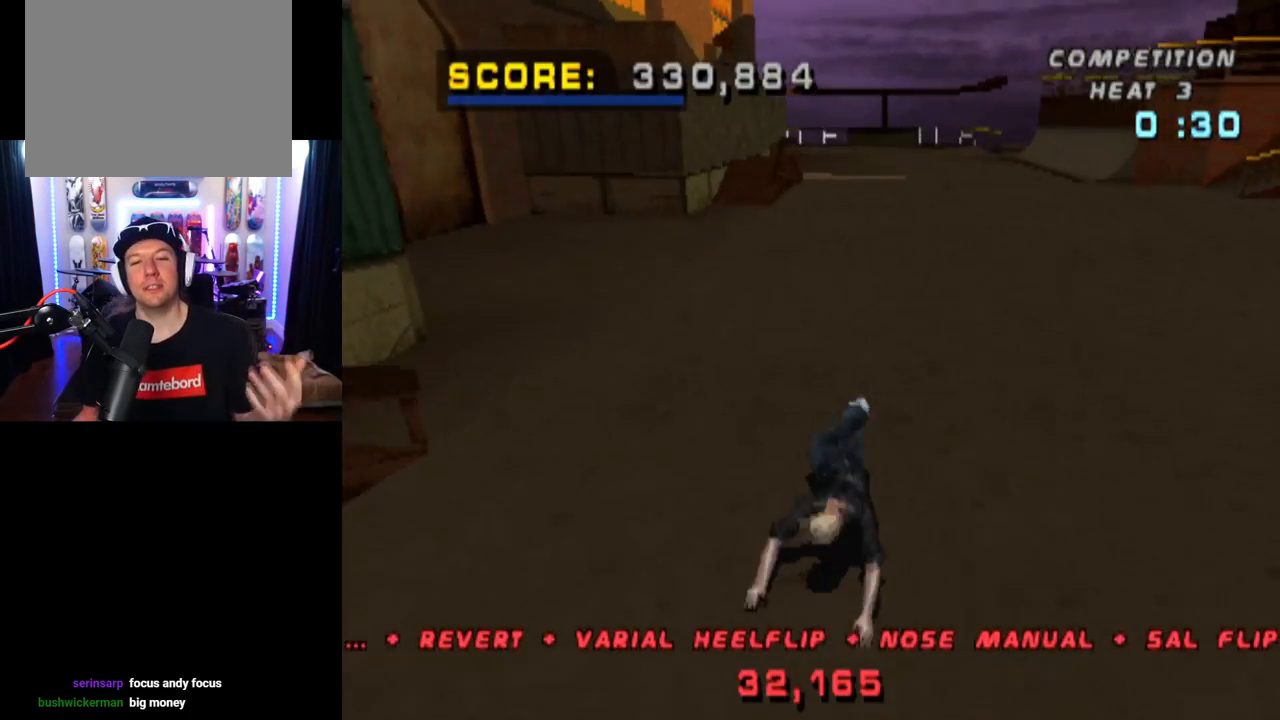
{"buttons": [], "left_stick": "center", "right_stick": "center", "events": []}
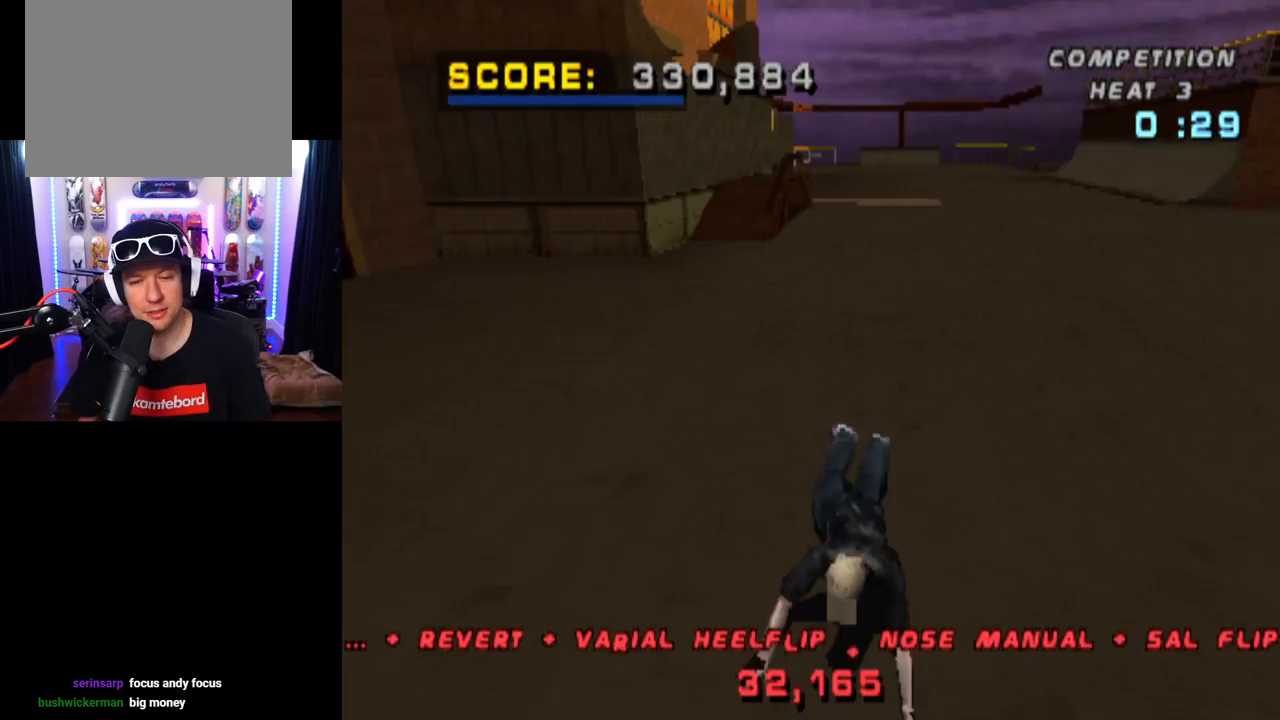
{"buttons": [], "left_stick": "center", "right_stick": "center", "events": []}
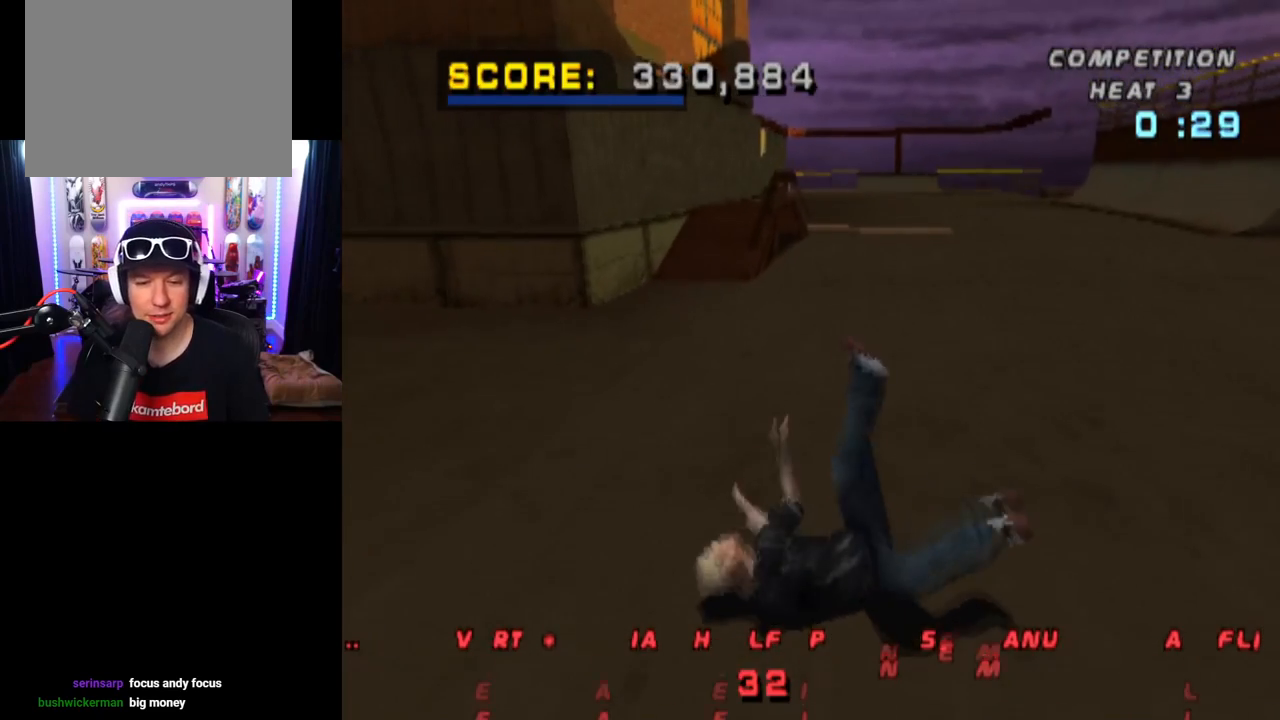
{"buttons": [], "left_stick": "center", "right_stick": "center", "events": []}
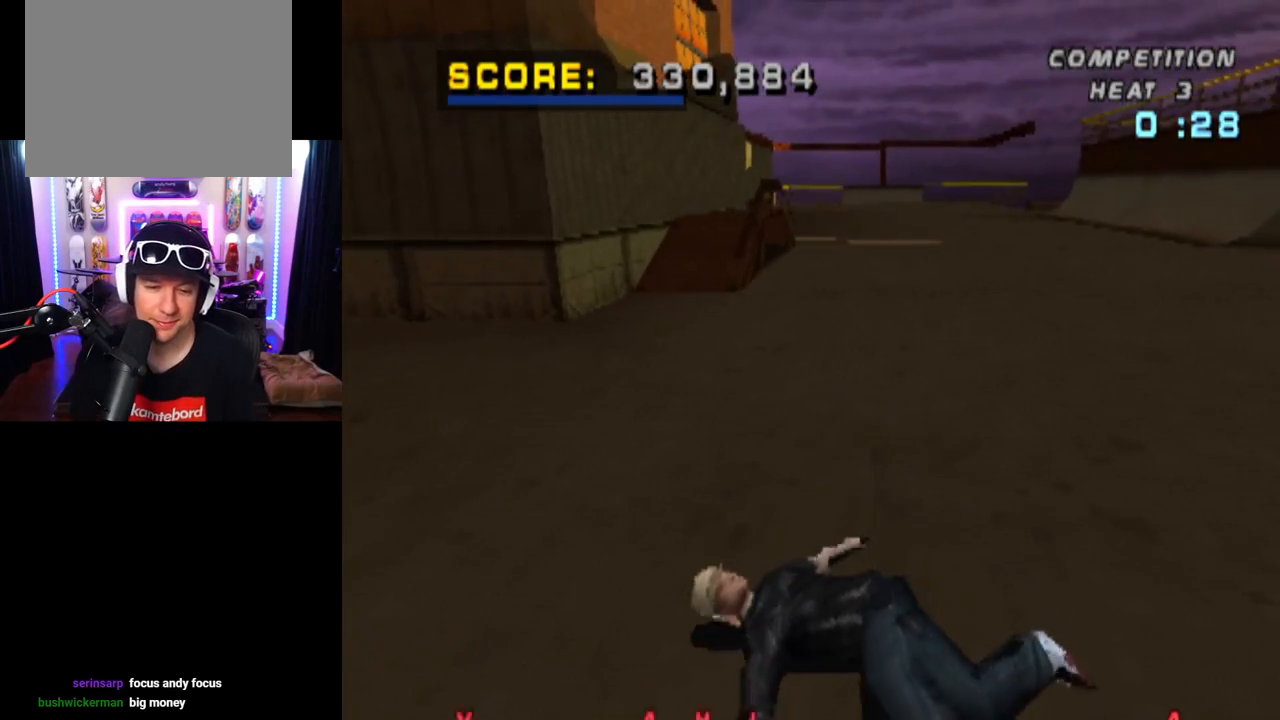
{"buttons": [], "left_stick": "center", "right_stick": "center", "events": []}
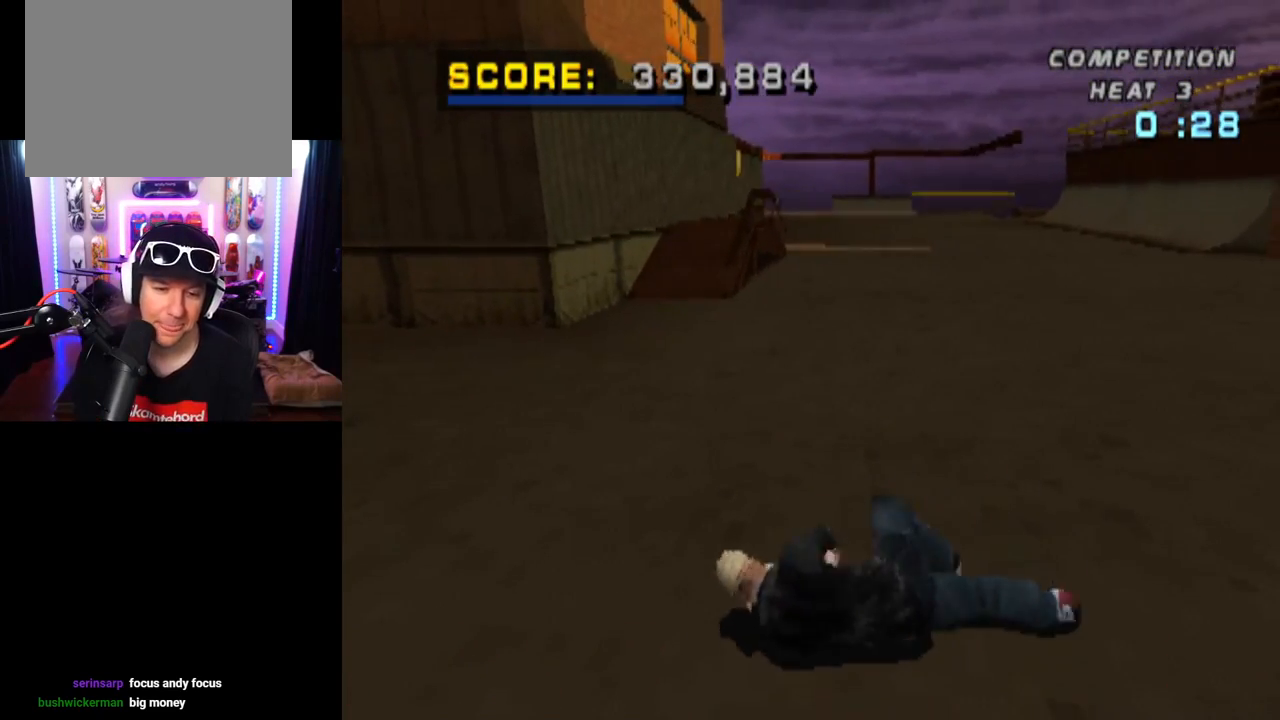
{"buttons": ["CROSS"], "left_stick": "center", "right_stick": "center", "events": [[83, "CROSS", "down"], [250, "CROSS", "up"], [300, "CROSS", "down"], [450, "CROSS", "up"], [501, "CROSS", "down"]]}
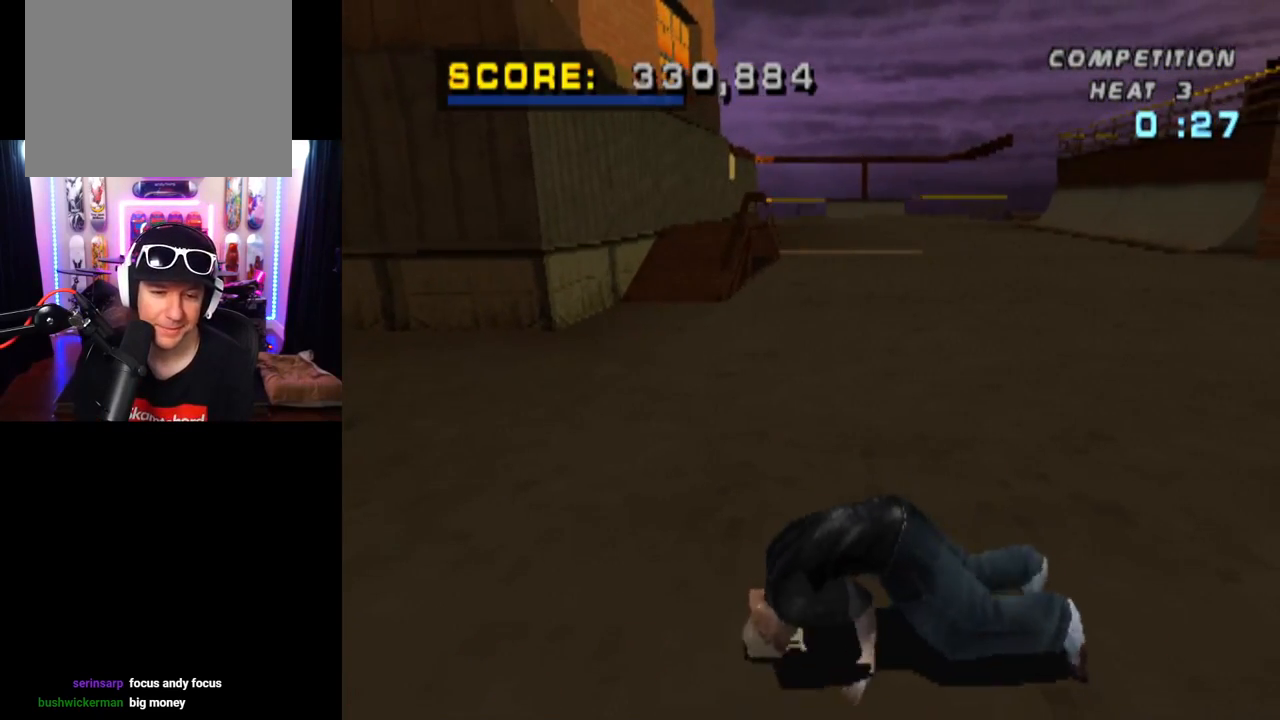
{"buttons": ["CROSS"], "left_stick": "center", "right_stick": "center", "events": [[166, "CROSS", "up"], [183, "CROSS", "down"], [350, "CROSS", "up"], [400, "CROSS", "down"]]}
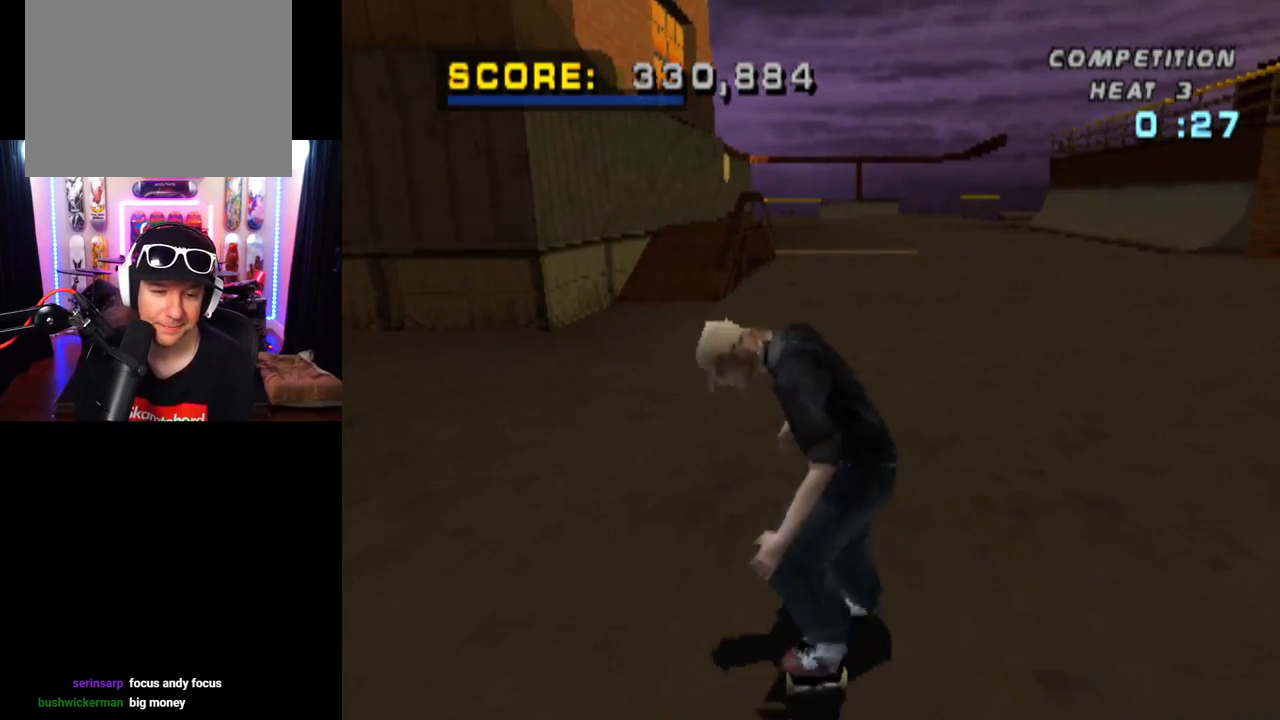
{"buttons": ["CROSS"], "left_stick": "center", "right_stick": "center", "events": [[50, "CROSS", "up"], [83, "CROSS", "down"]]}
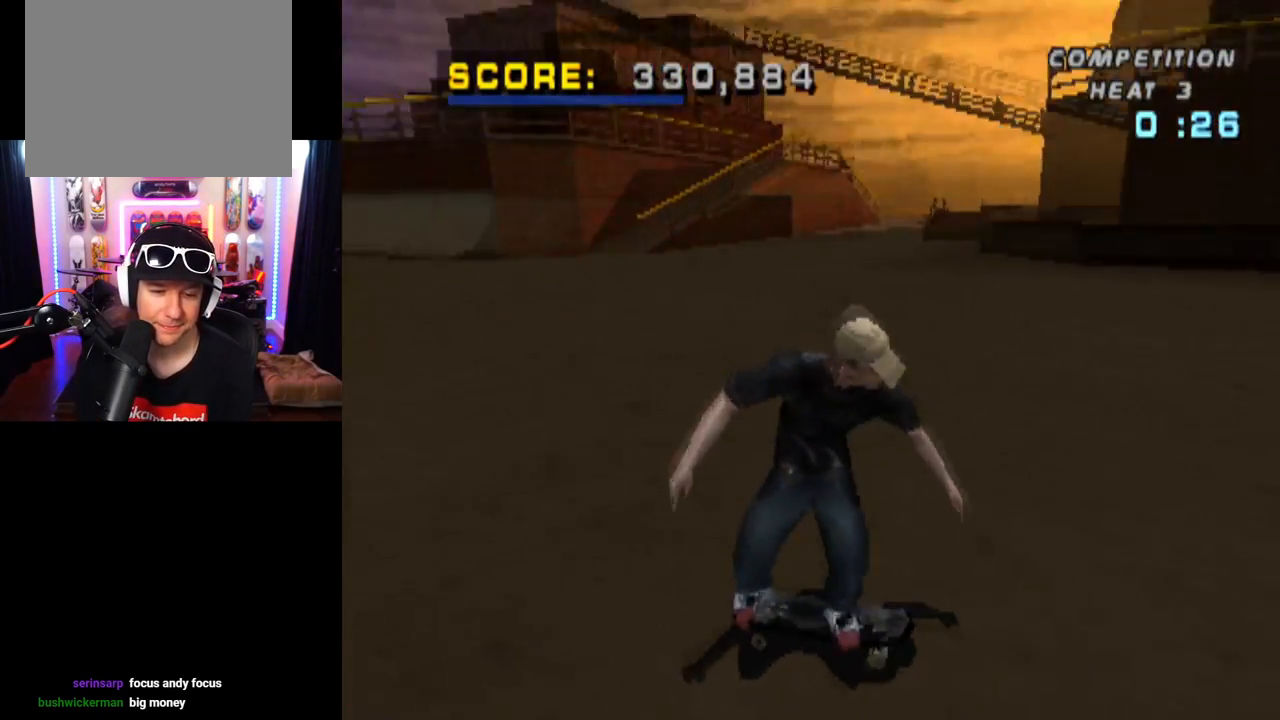
{"buttons": ["CROSS", "DPAD_UP"], "left_stick": "center", "right_stick": "center", "events": [[433, "DPAD_UP", "down"]]}
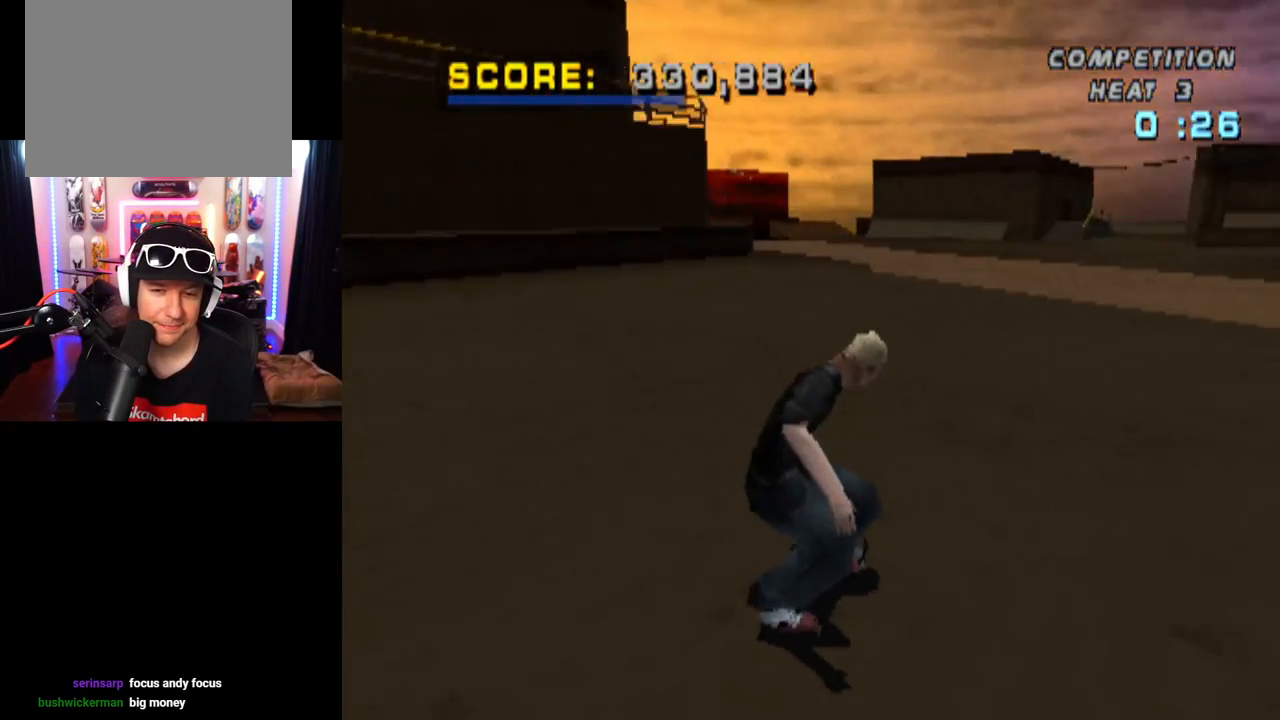
{"buttons": ["SQUARE", "DPAD_UP", "DPAD_LEFT"], "left_stick": "center", "right_stick": "center", "events": [[50, "DPAD_UP", "up"], [134, "DPAD_UP", "down"], [234, "DPAD_UP", "up"], [284, "DPAD_UP", "down"], [384, "DPAD_UP", "up"], [467, "DPAD_LEFT", "down"], [467, "DPAD_UP", "down"], [501, "CROSS", "up"], [501, "SQUARE", "down"]]}
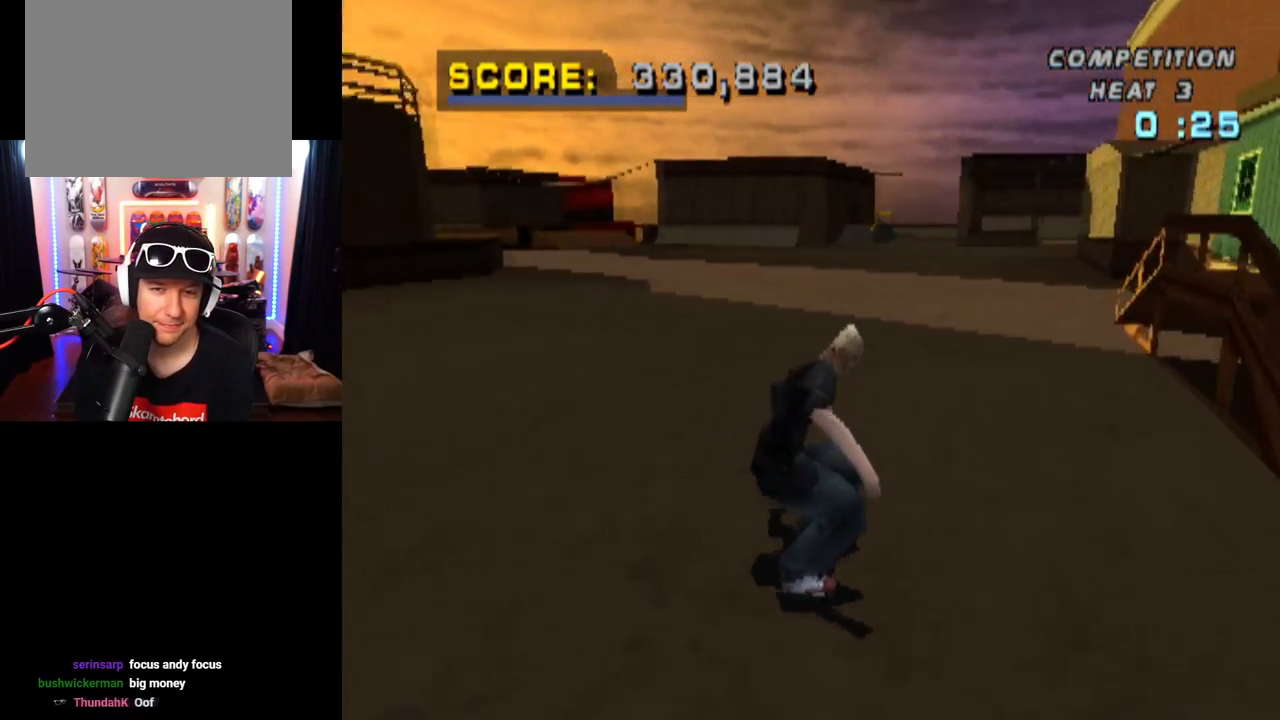
{"buttons": ["CROSS"], "left_stick": "center", "right_stick": "center", "events": [[183, "DPAD_LEFT", "up"], [200, "CROSS", "down"], [216, "DPAD_UP", "up"], [216, "SQUARE", "up"]]}
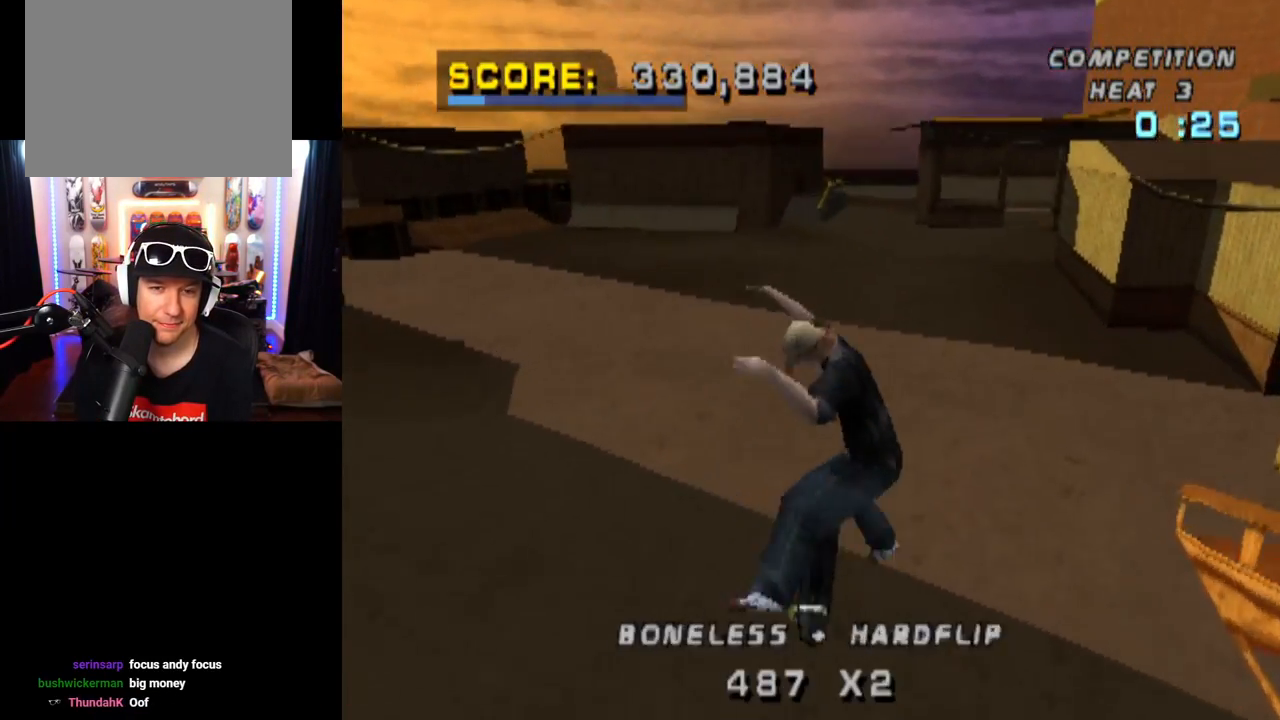
{"buttons": ["CROSS"], "left_stick": "center", "right_stick": "center", "events": []}
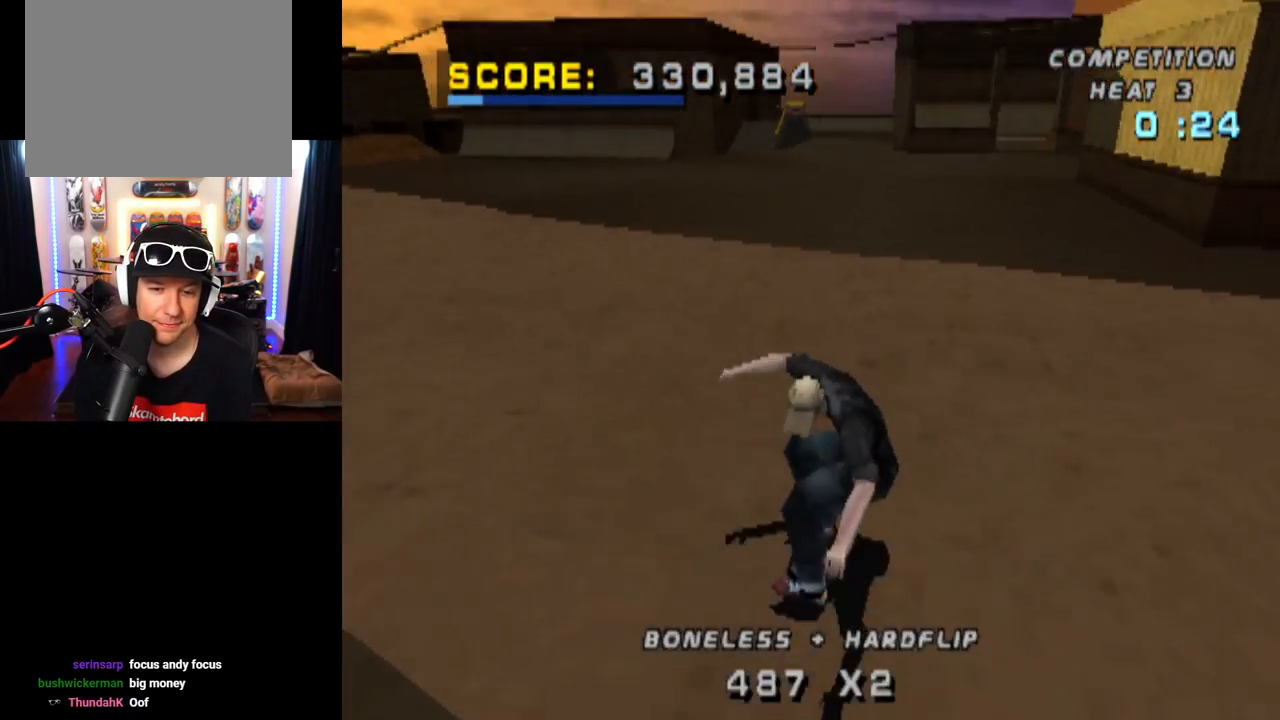
{"buttons": ["CROSS"], "left_stick": "center", "right_stick": "center", "events": [[183, "DPAD_LEFT", "down"], [233, "SQUARE", "down"], [250, "CROSS", "up"], [417, "CROSS", "down"], [417, "DPAD_LEFT", "up"], [450, "SQUARE", "up"]]}